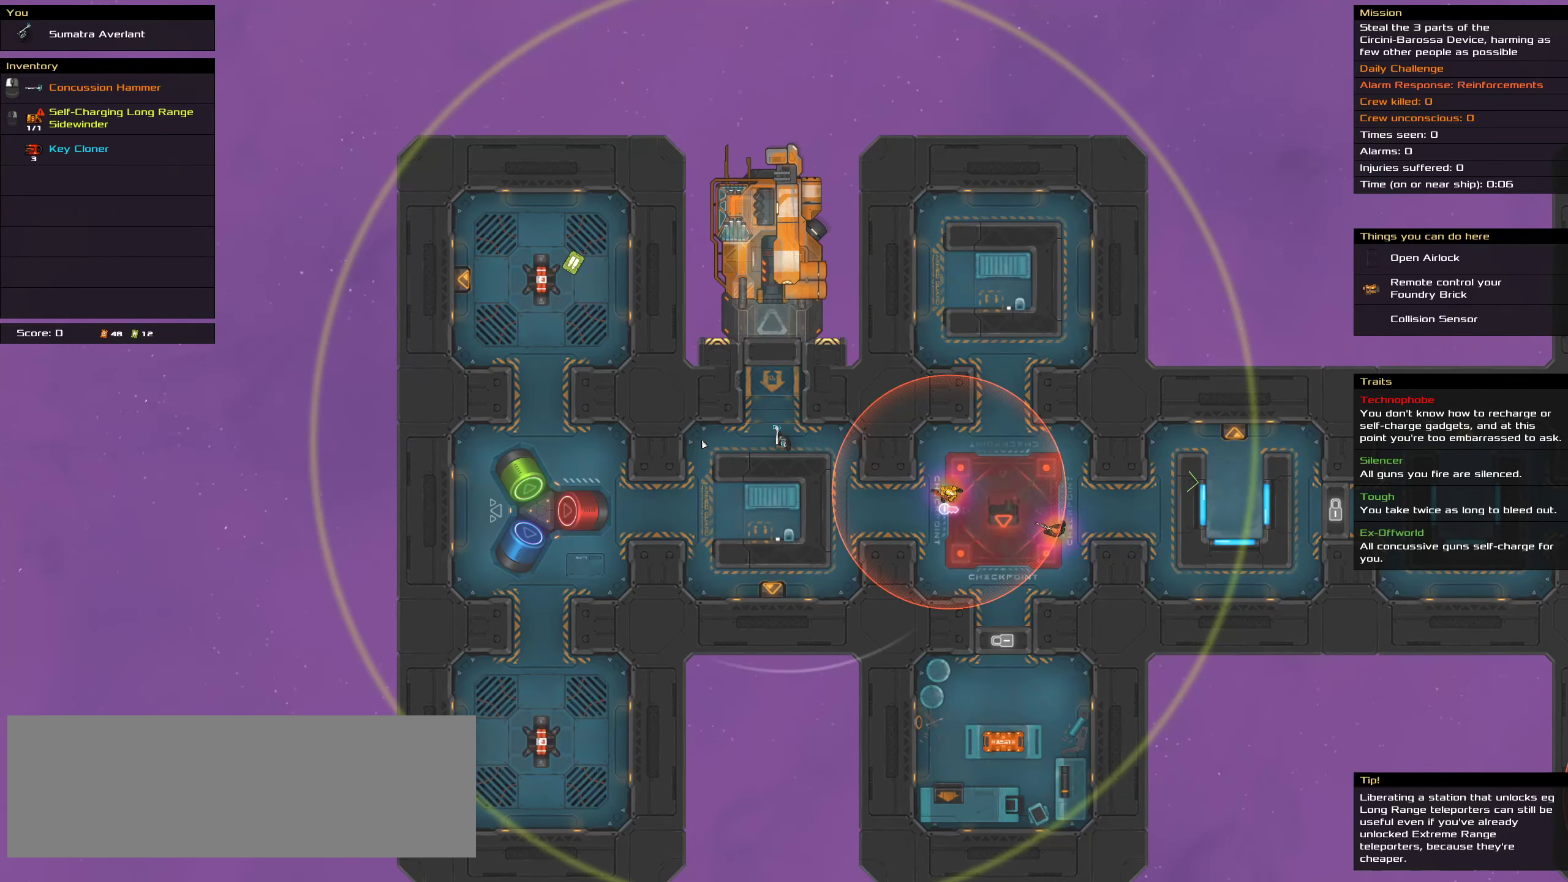
Gameplay with keyboard and mouse; each line is a JSON object with the keys and mouse buttons held at the frame after it. "events" lists presses ("down") and releases ("up") of ".", "/", "0", "1", "2", "3", "4", "5", "6", "7", "8", "9", "a", "alt_l", "alt_r", "b", "c", "caps_lock", "comma", "ctrl", "d", "e", "equals", "f", "g", "h", "i", "j", "k", "l", "lbracket", "m", "minus", "n", "o", "p", "q", "quote", "r", "rbracket", "s", "semicolon", "shift", "space", "super", "t", "tab", "tilde", "u", "v", "w", "x", "y", "z", "mouse_left", "mouse_middle", "mouse_right", "mouse_wheel_up" and "mouse_wheel_down" between this image and that frame as [ms after this image, input, new state], when the widget could be followed in between. "mouse_left", "mouse_middle", "mouse_right", "mouse_wheel_up", "mouse_wheel_down" = the "left", "middle", "right", "wheel_up", "wheel_down" buttons of the "mouse" list. No other keys are recorded. Mouse movement is not recorded.
{"keys": [], "mouse": [], "events": [[17, "t", "down"], [83, "t", "up"]]}
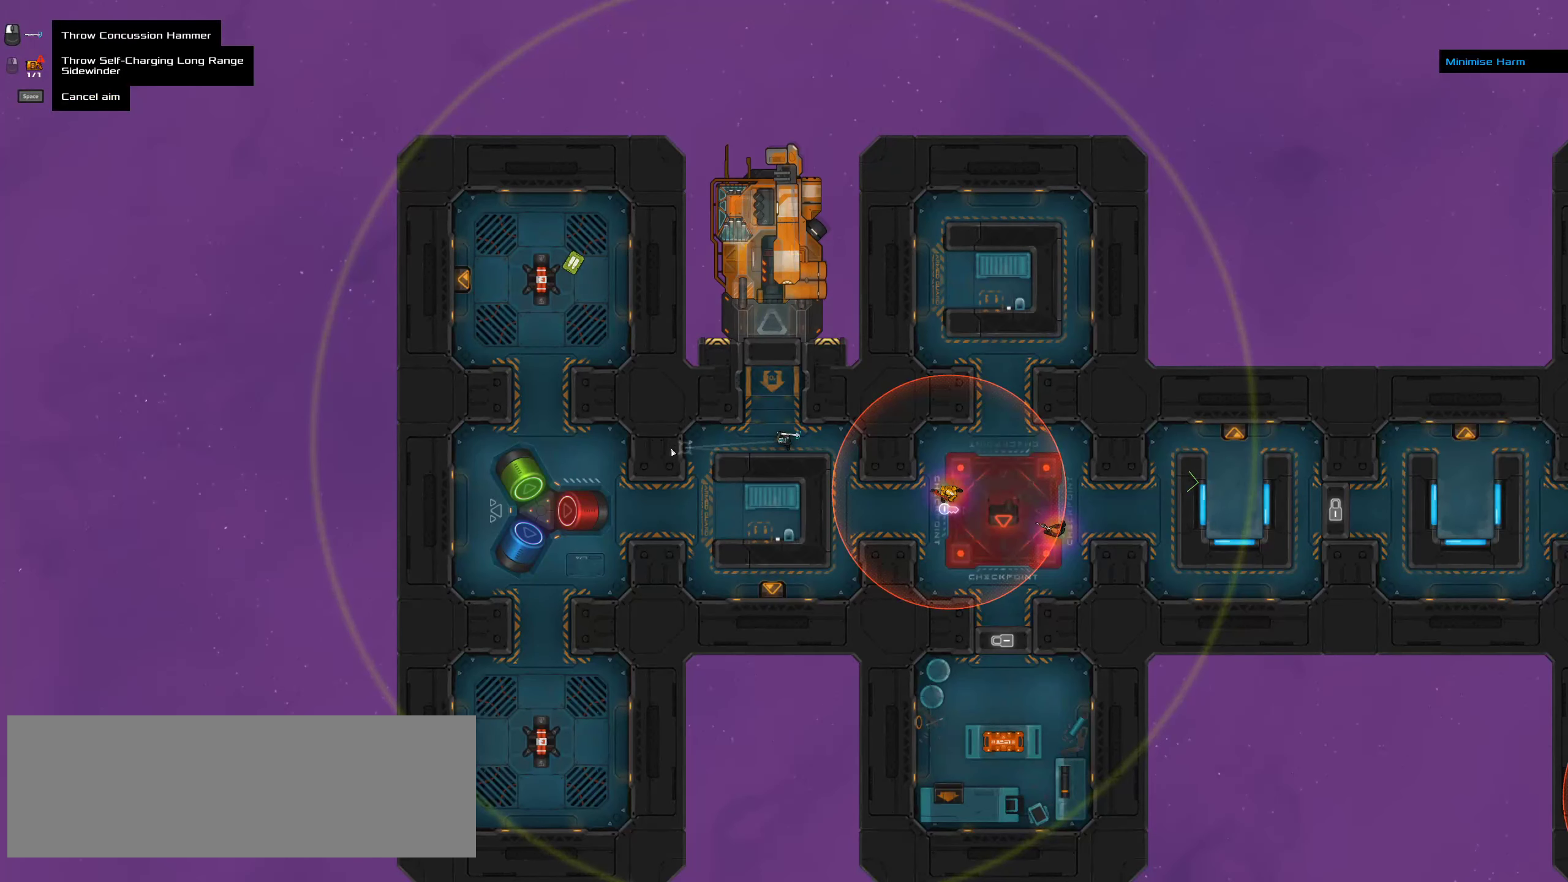
{"keys": ["ctrl"], "mouse": [], "events": [[300, "ctrl", "down"]]}
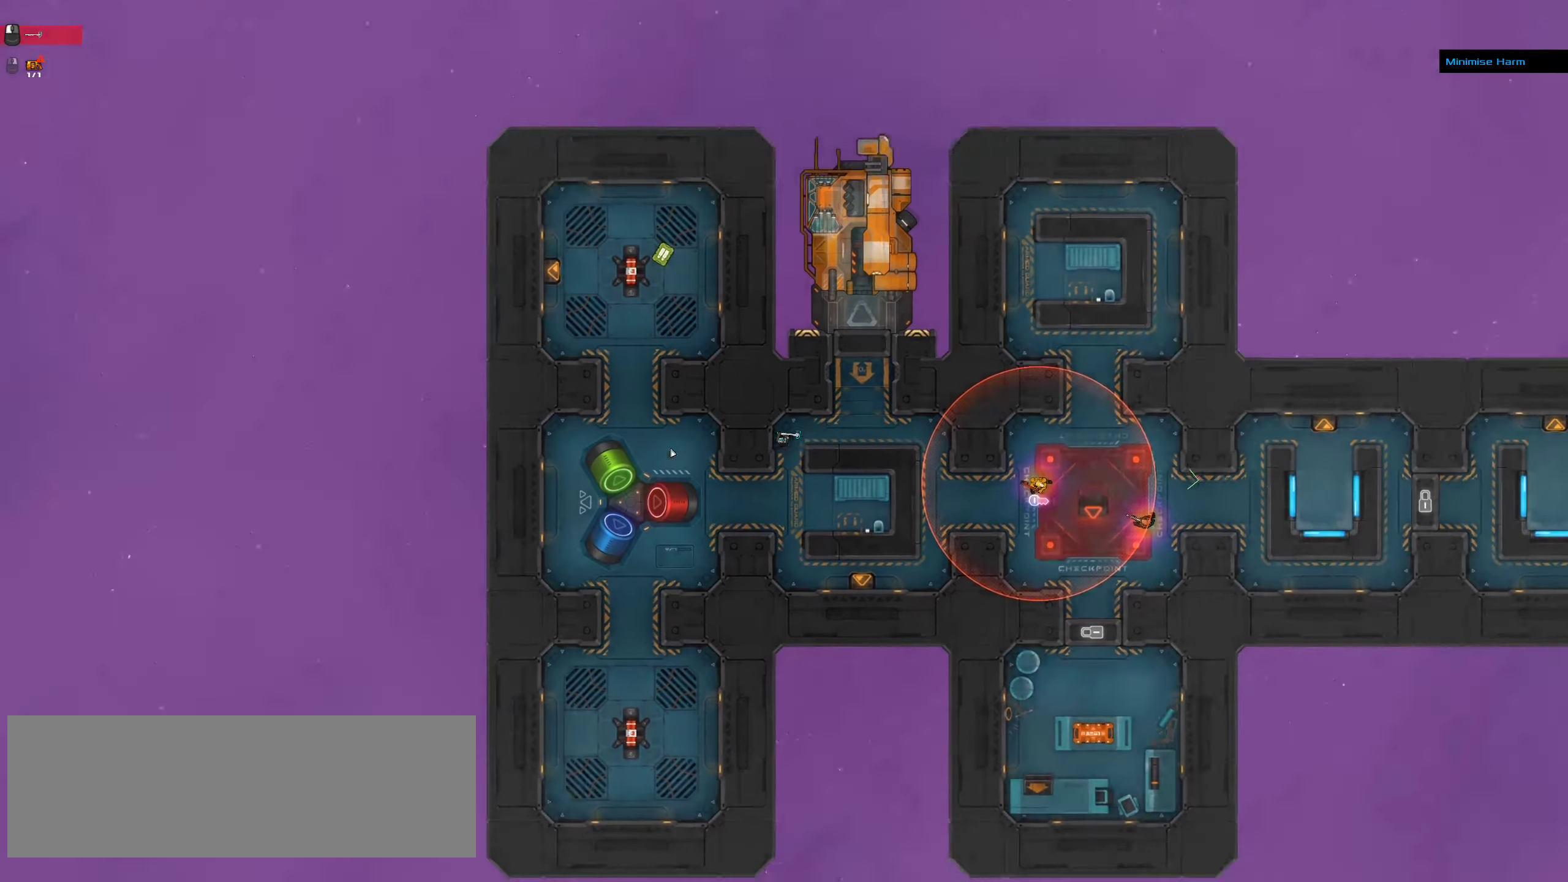
{"keys": [], "mouse": [], "events": [[117, "space", "down"], [217, "ctrl", "up"], [217, "space", "up"]]}
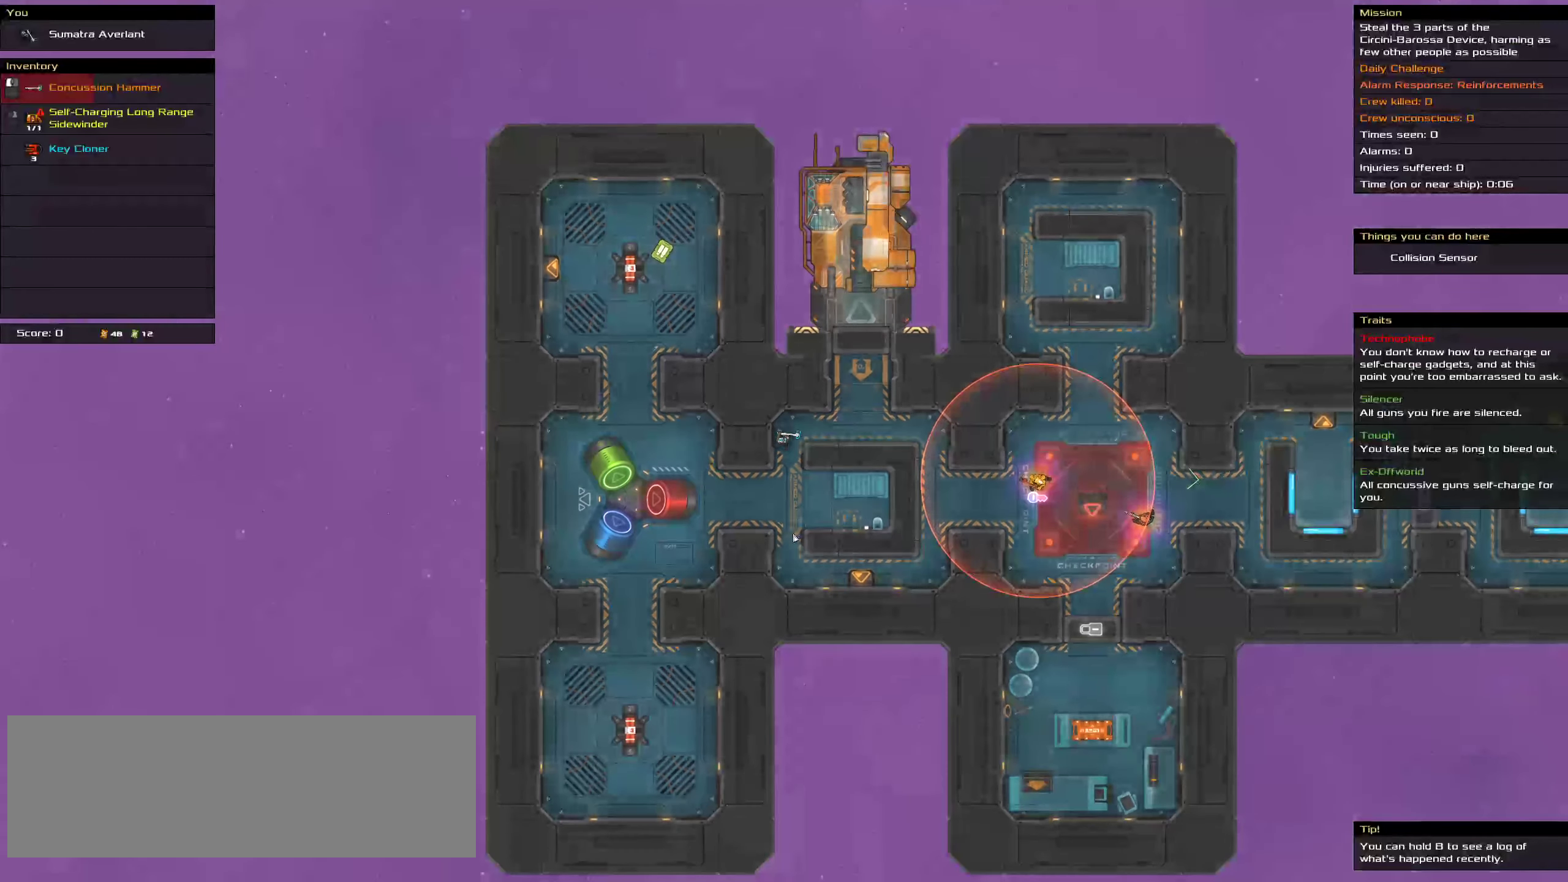
{"keys": [], "mouse": [], "events": [[50, "t", "down"], [184, "t", "up"]]}
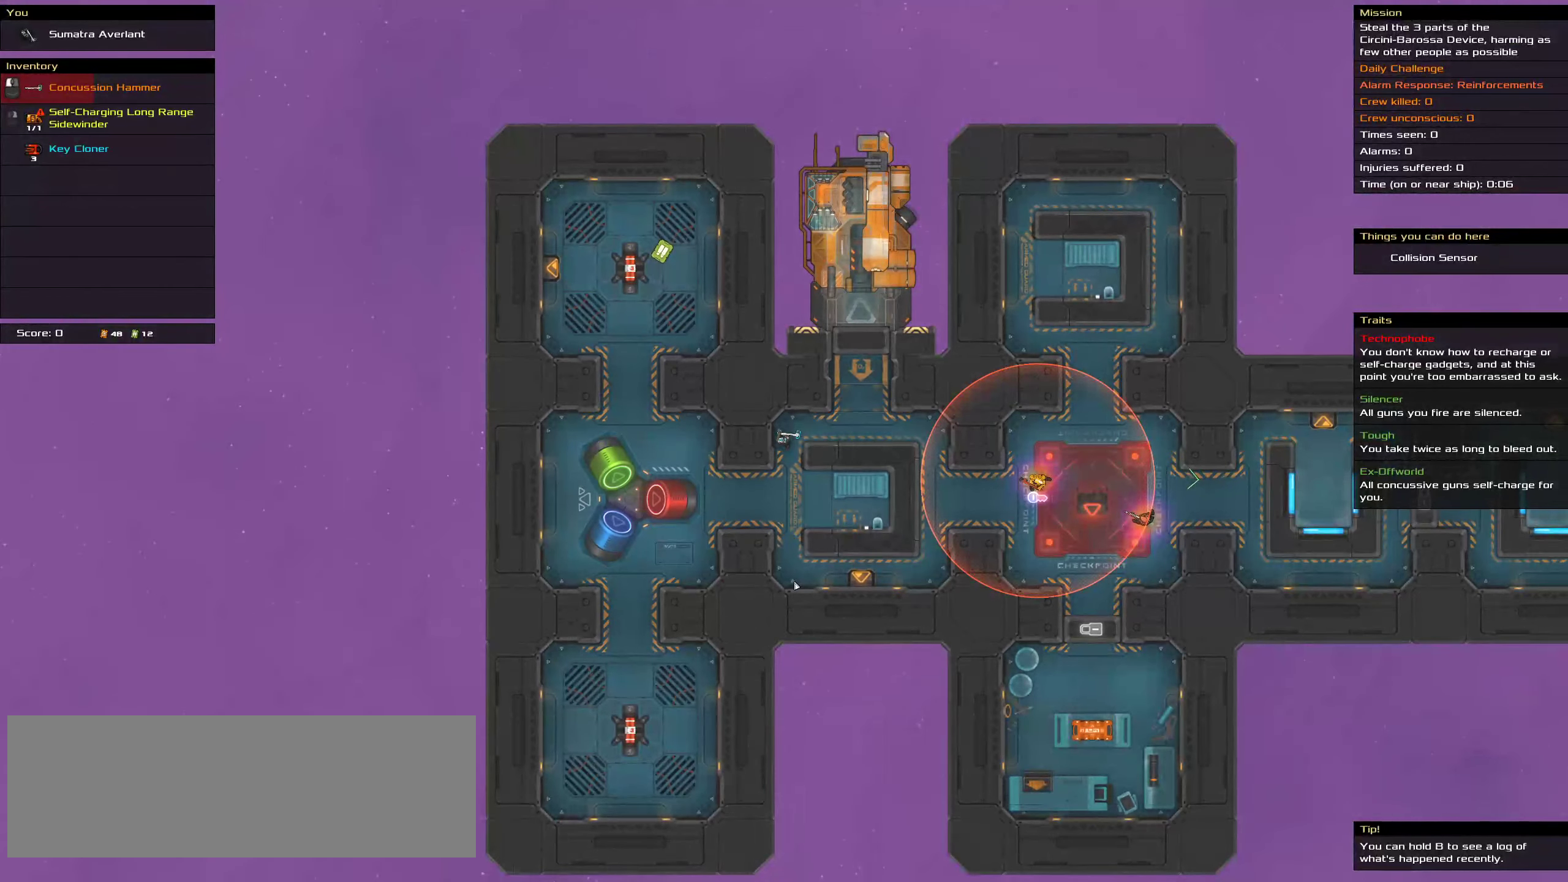
{"keys": ["ctrl", "space"], "mouse": [], "events": [[184, "ctrl", "down"], [334, "s", "down"], [417, "space", "down"], [467, "s", "up"]]}
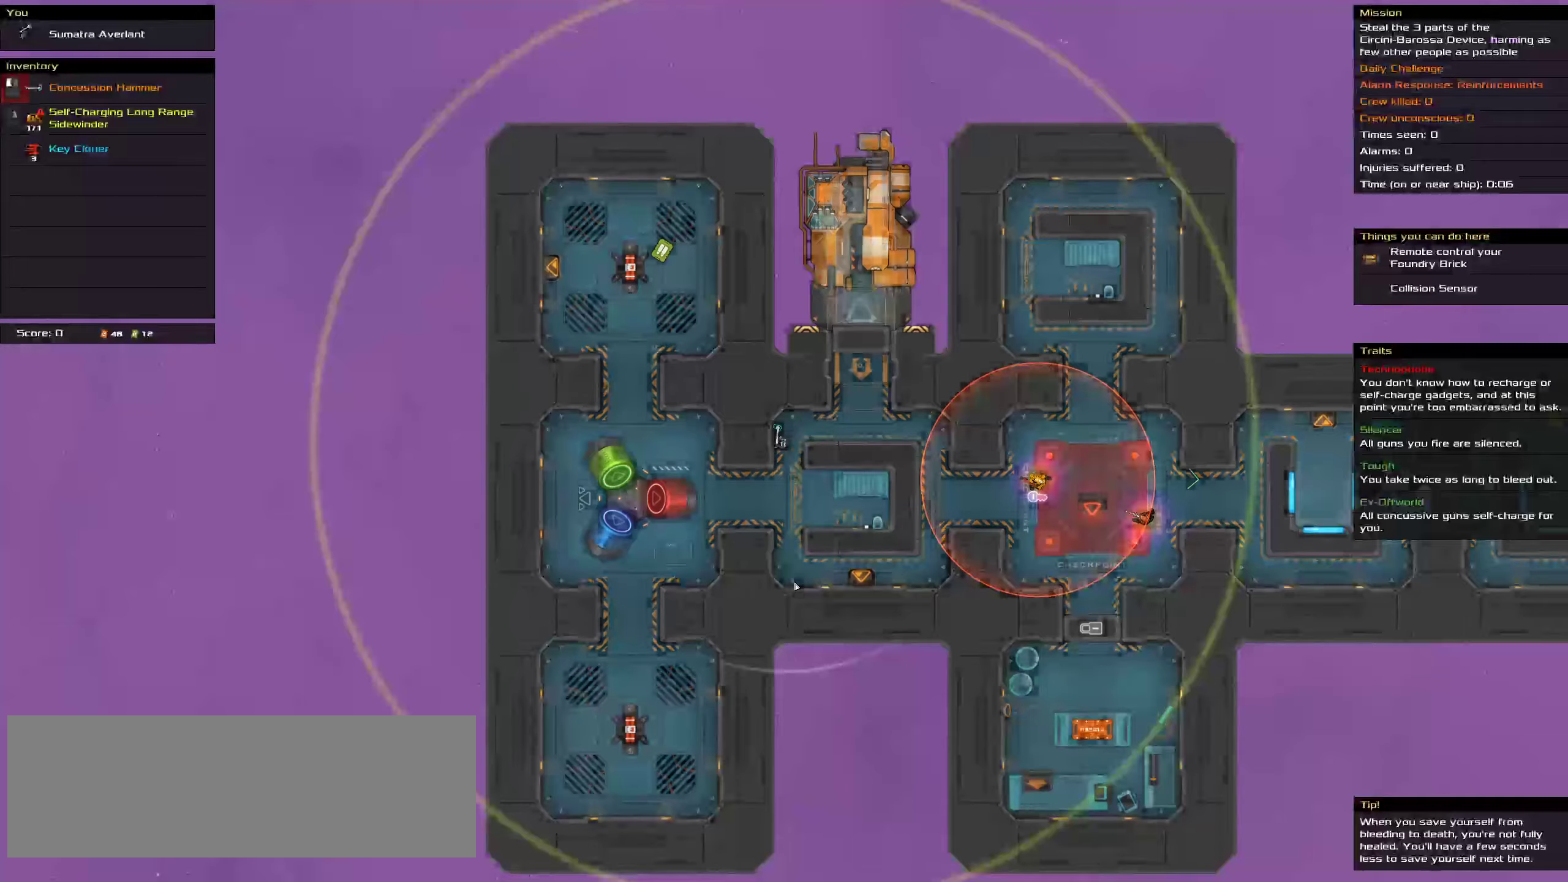
{"keys": [], "mouse": [], "events": [[50, "space", "up"], [84, "ctrl", "up"], [284, "t", "down"], [400, "t", "up"]]}
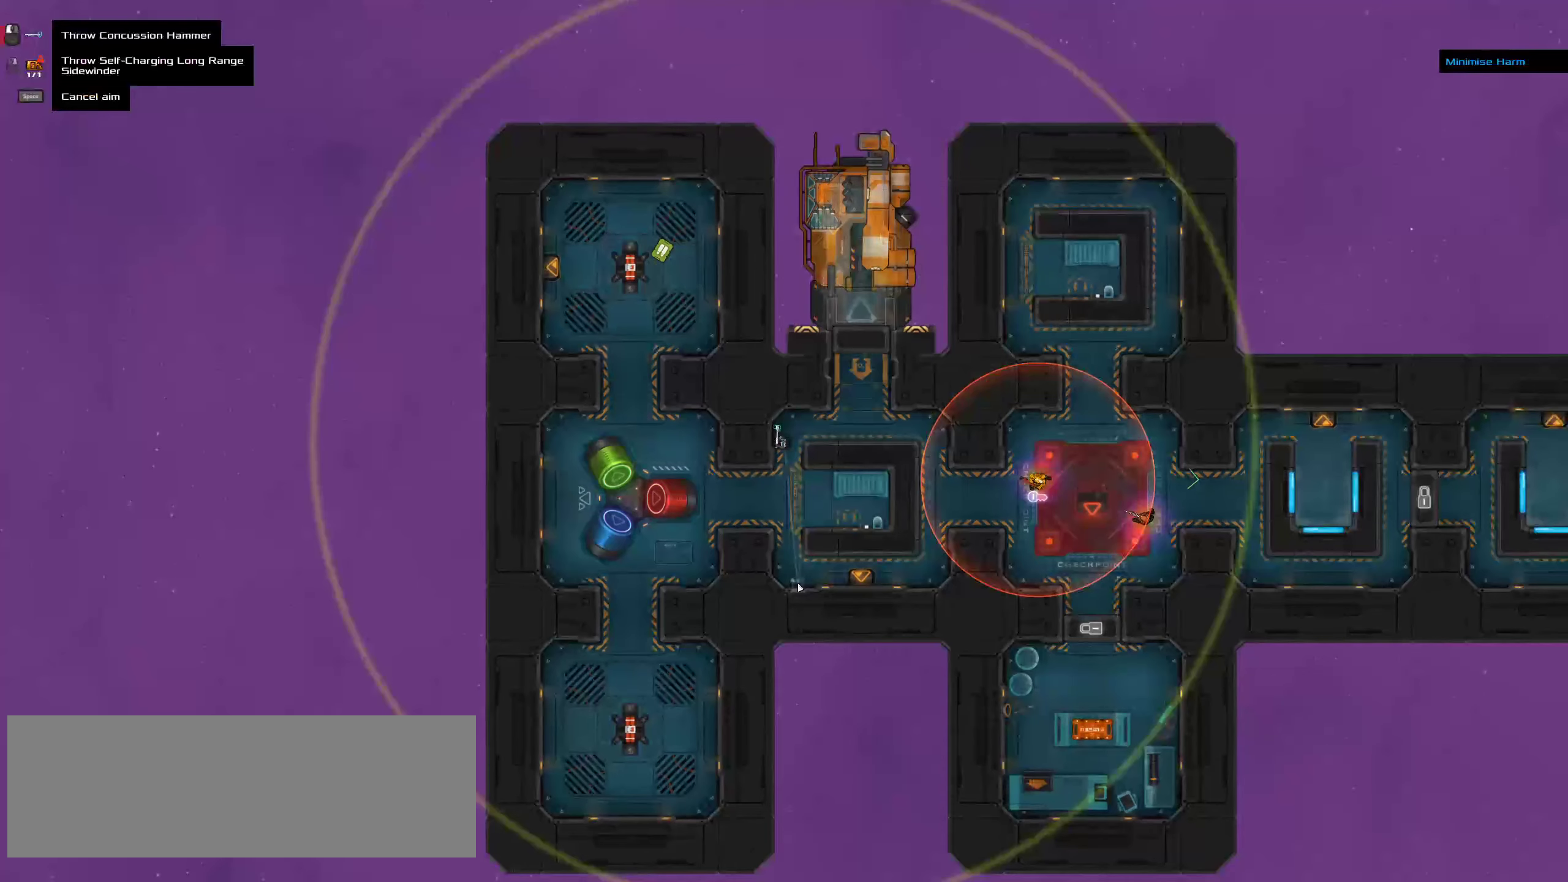
{"keys": ["ctrl"], "mouse": [], "events": [[417, "ctrl", "down"]]}
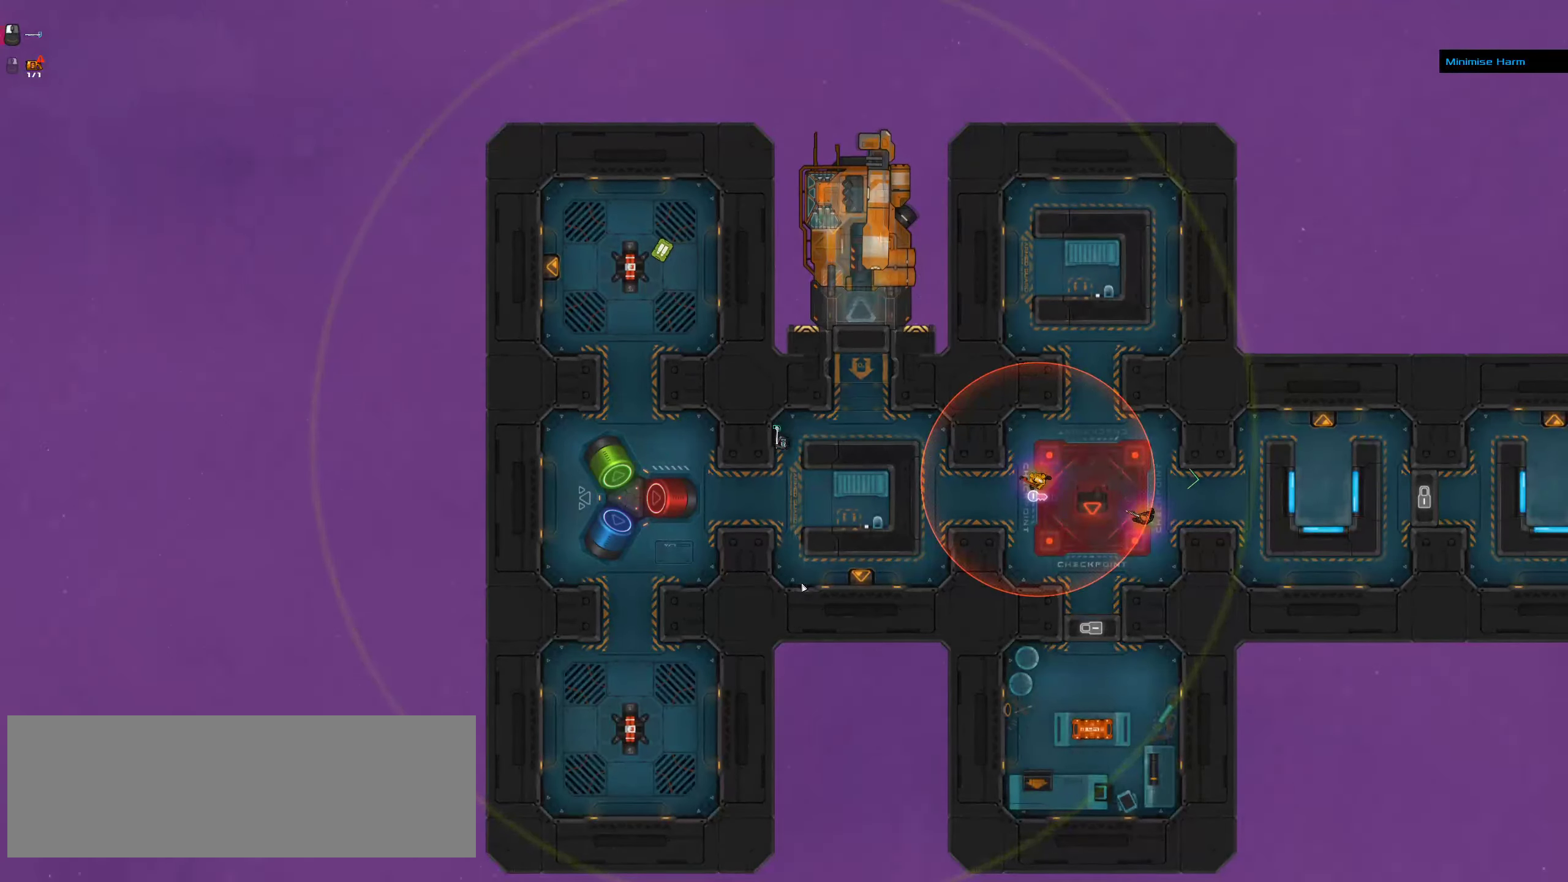
{"keys": ["ctrl"], "mouse": [], "events": [[284, "s", "down"], [384, "space", "down"], [450, "s", "up"], [484, "space", "up"]]}
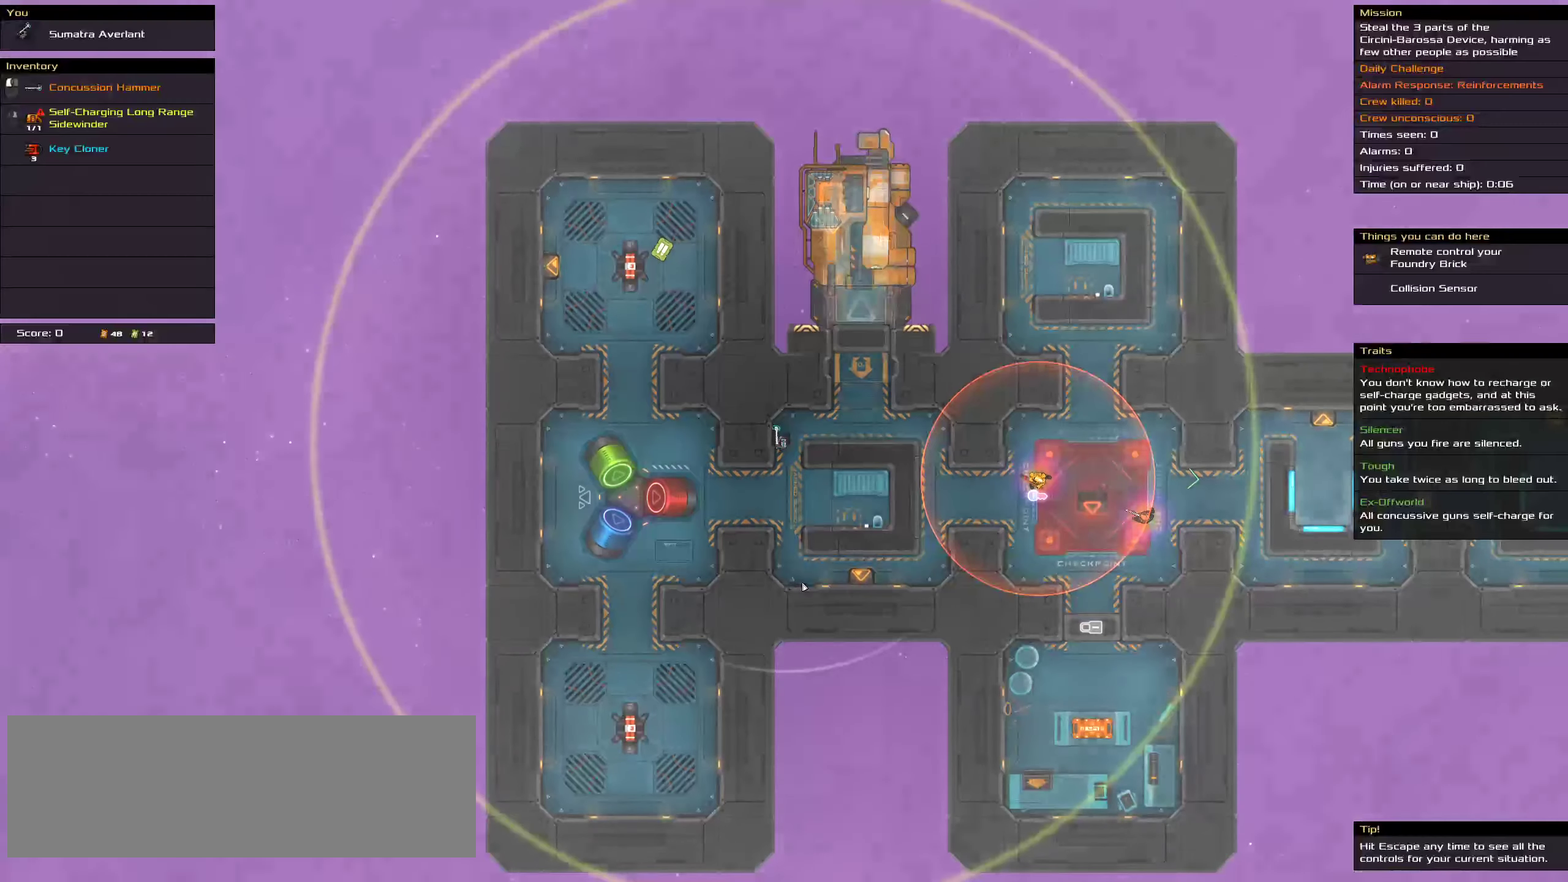
{"keys": [], "mouse": [], "events": [[34, "ctrl", "up"], [267, "t", "down"], [334, "t", "up"]]}
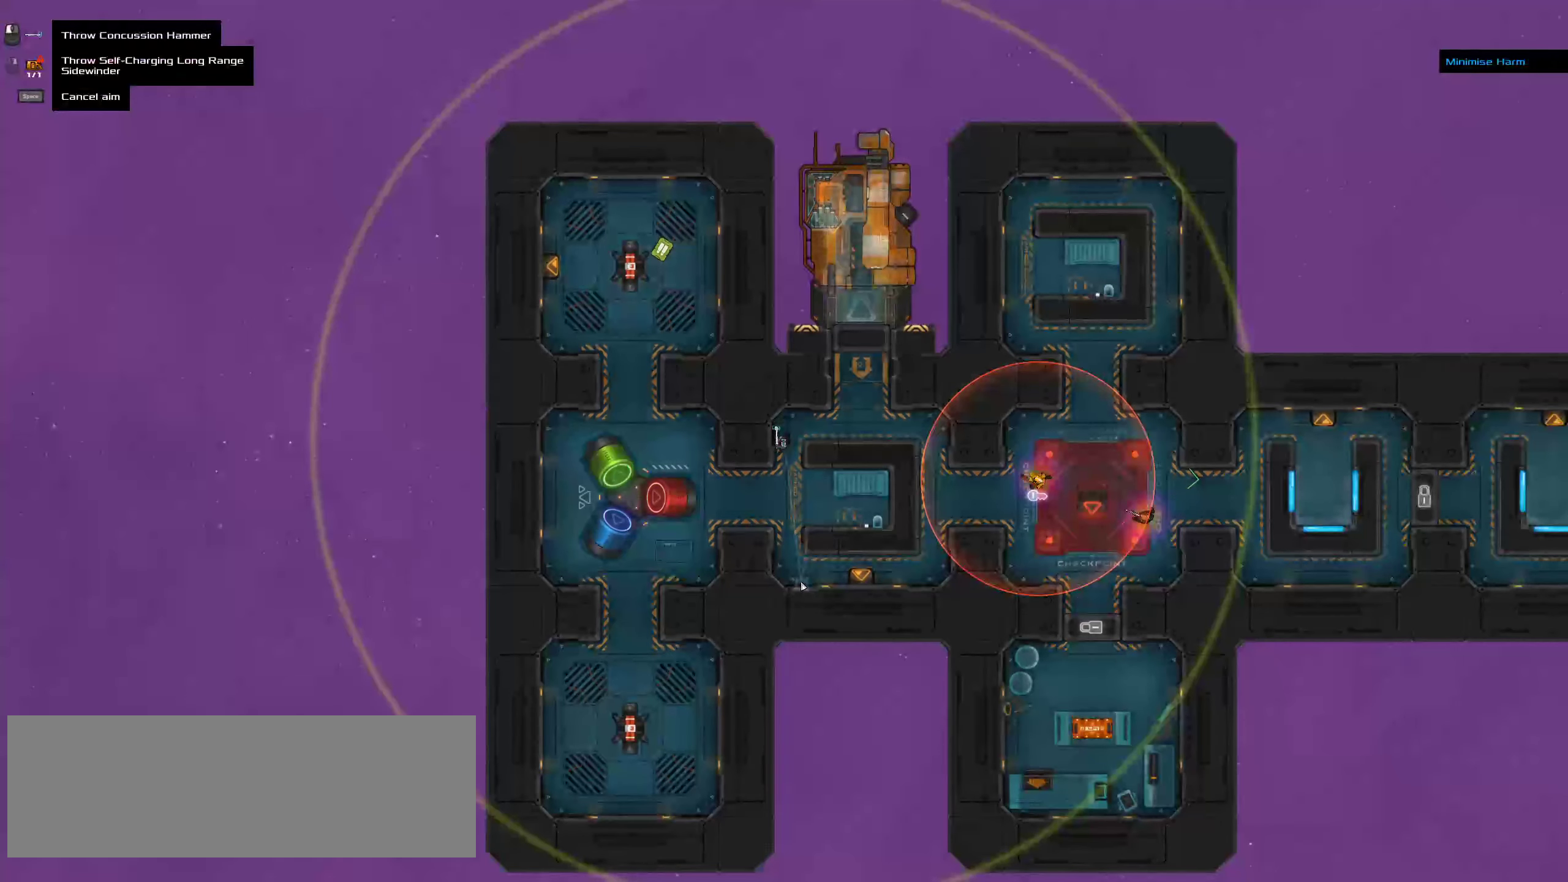
{"keys": ["ctrl", "d", "s"], "mouse": [], "events": [[100, "mouse_left", "down"], [134, "mouse_left", "up"], [167, "ctrl", "down"], [334, "s", "down"], [484, "d", "down"]]}
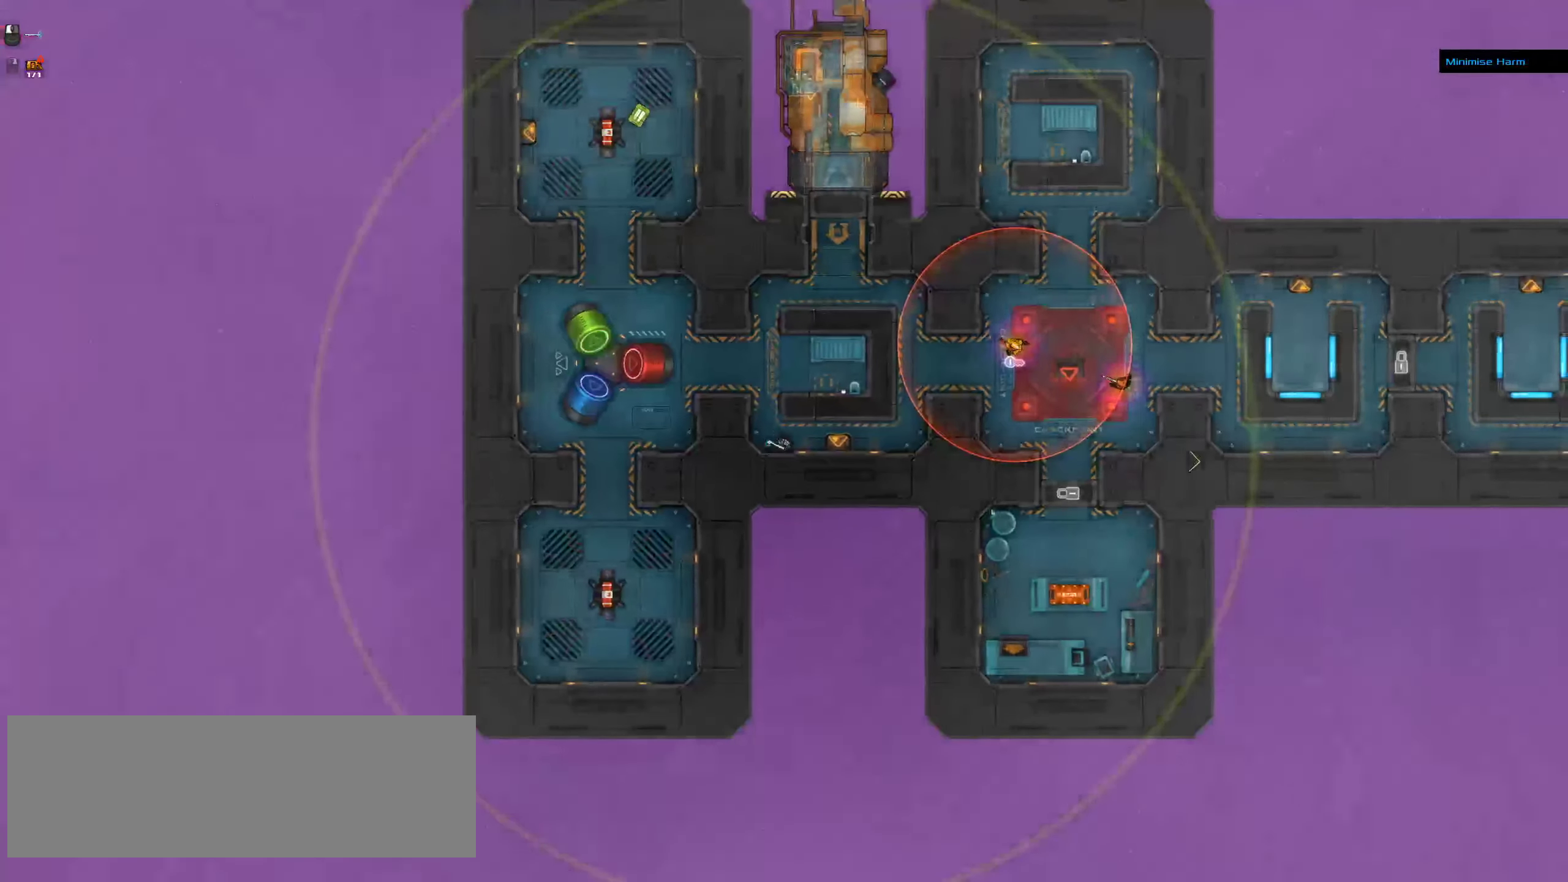
{"keys": [], "mouse": [], "events": [[17, "s", "up"], [134, "space", "down"], [267, "d", "up"], [267, "space", "up"], [384, "ctrl", "up"]]}
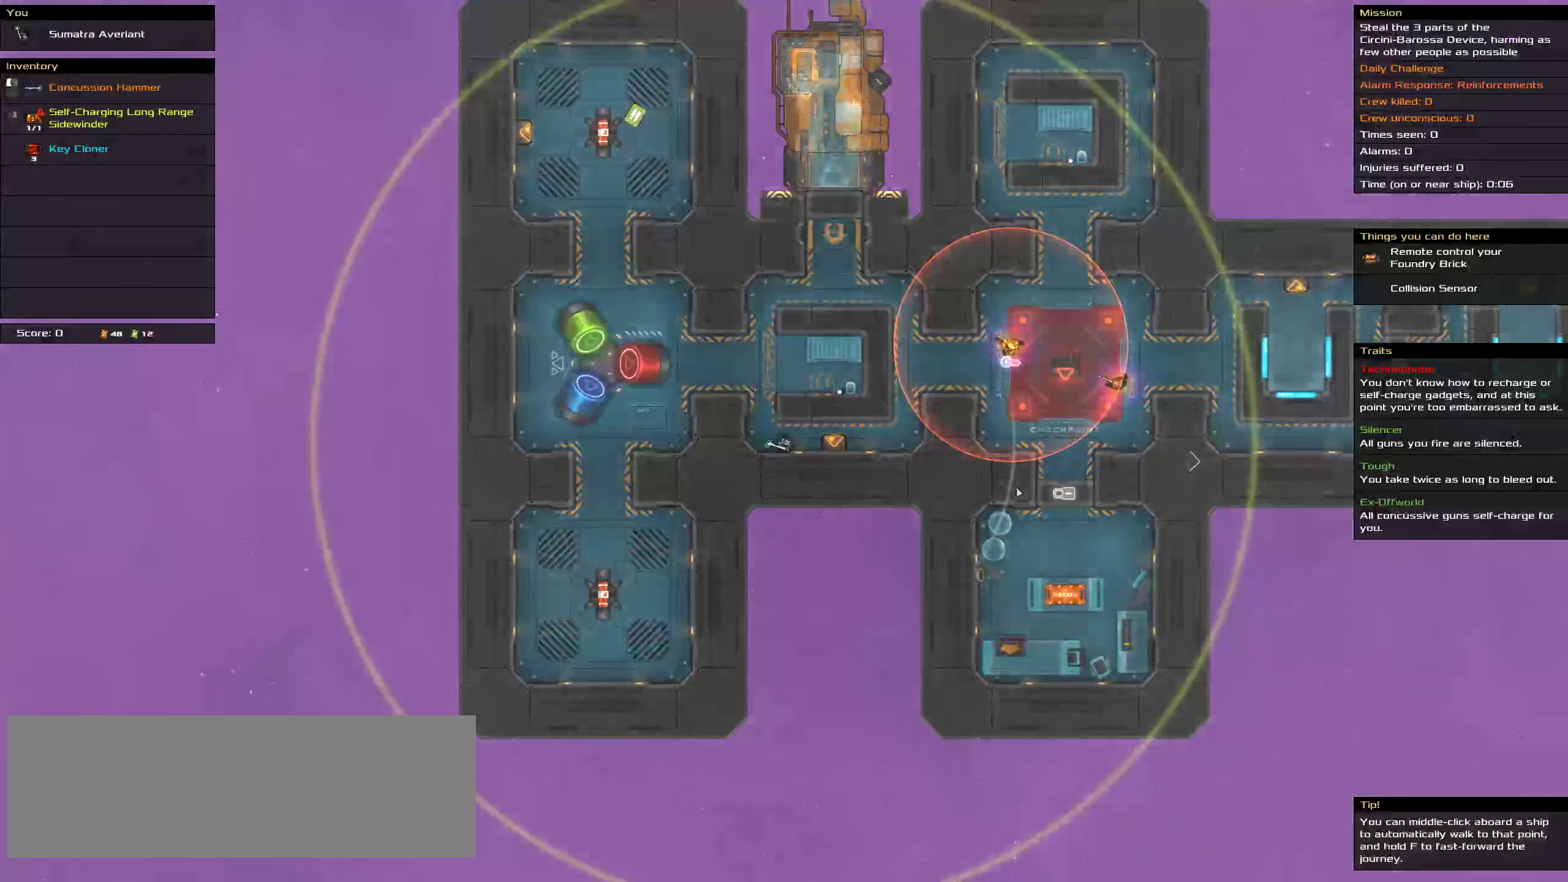
{"keys": [], "mouse": [], "events": [[84, "t", "down"], [233, "t", "up"]]}
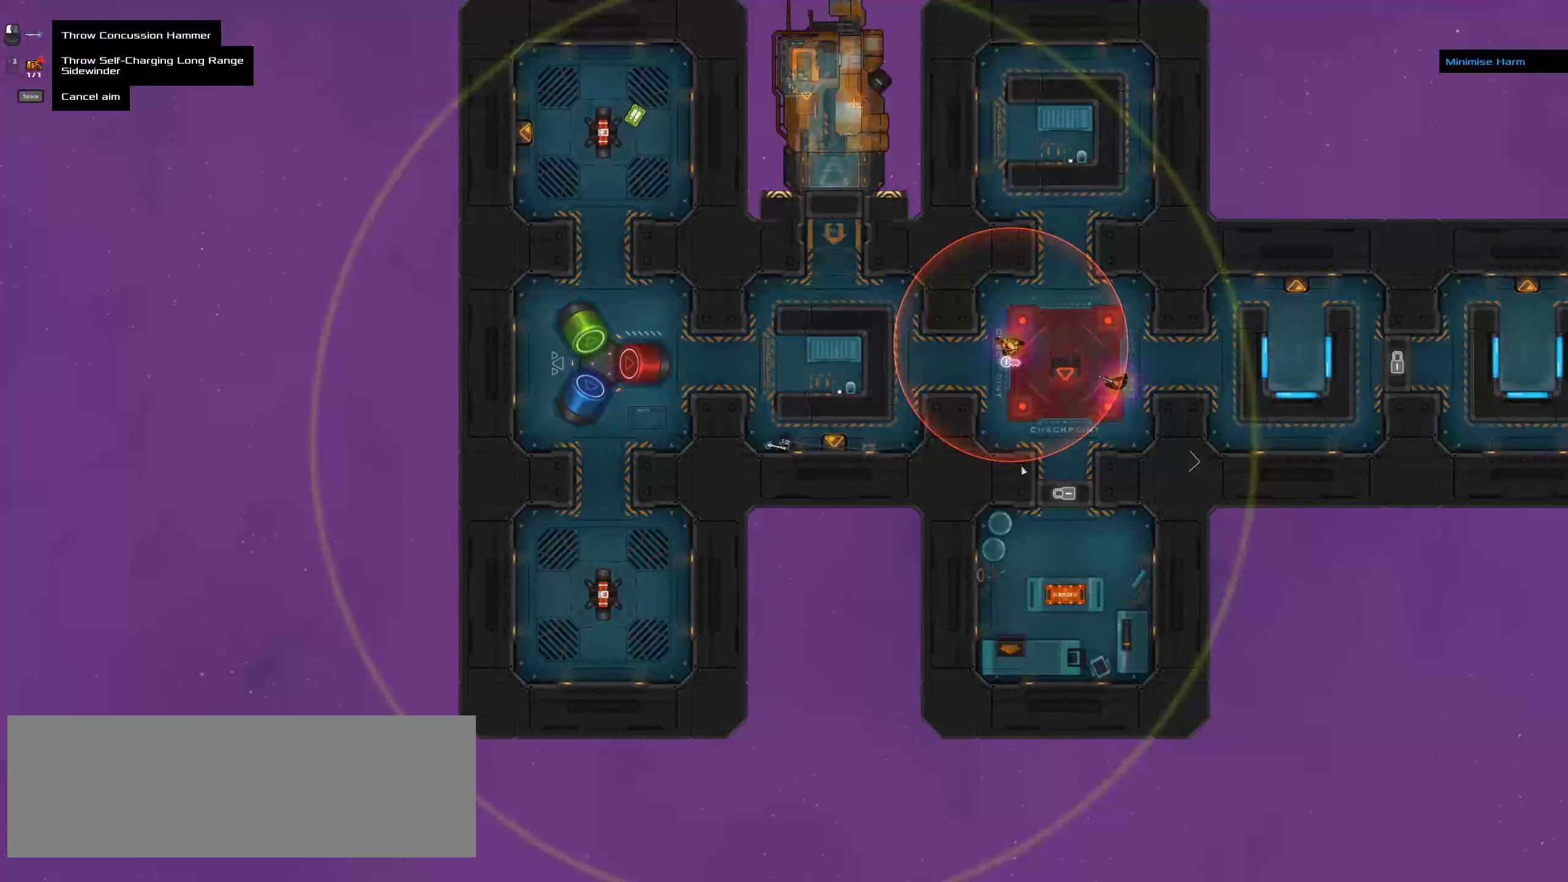
{"keys": [], "mouse": [], "events": []}
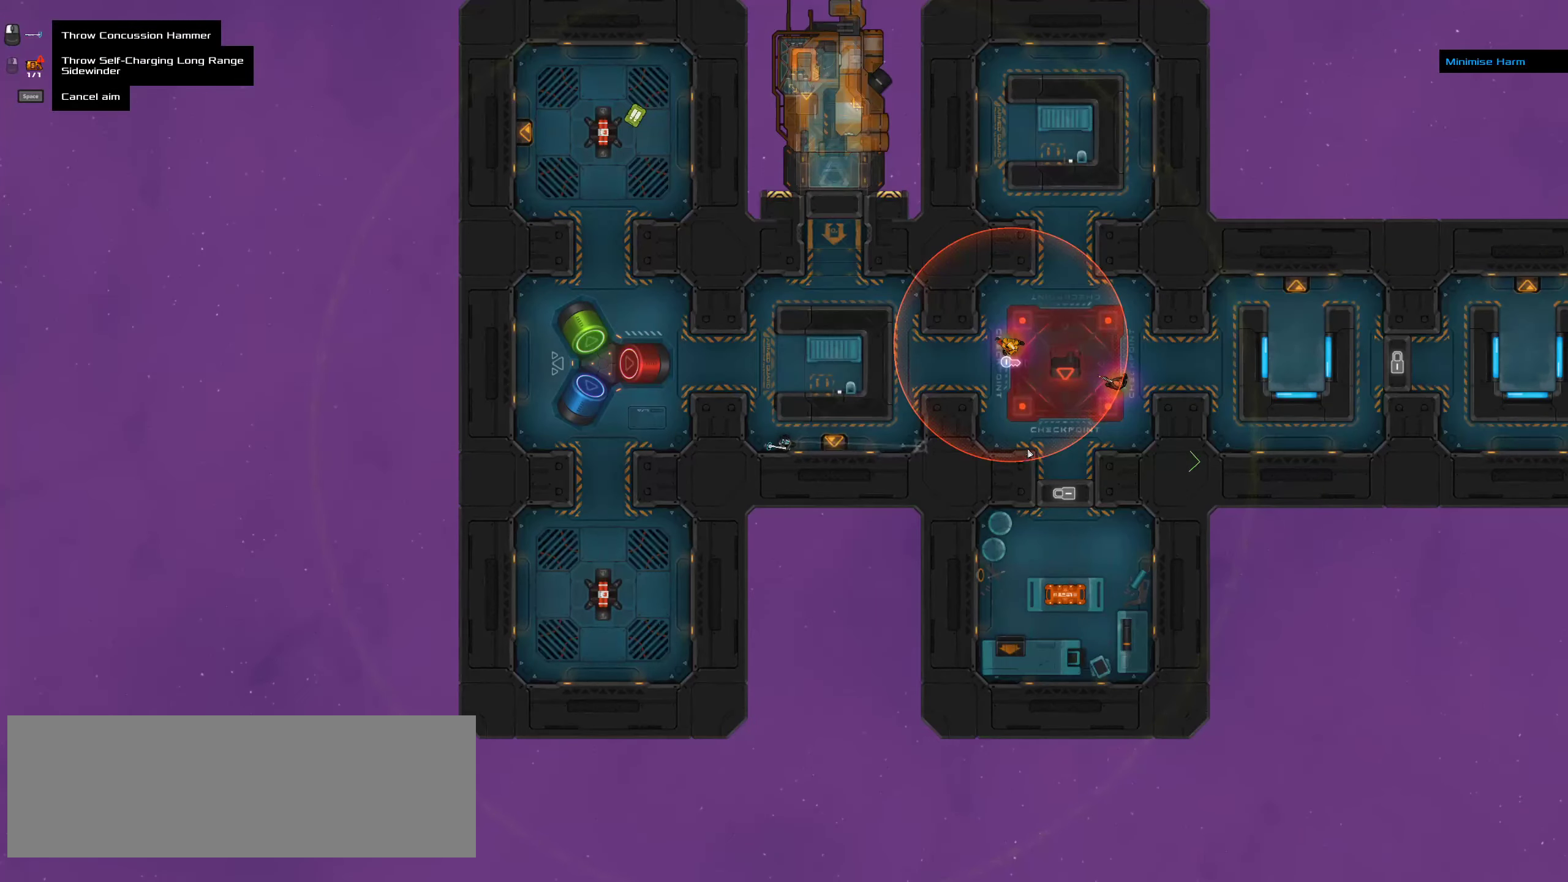
{"keys": ["ctrl"], "mouse": [], "events": [[300, "ctrl", "down"]]}
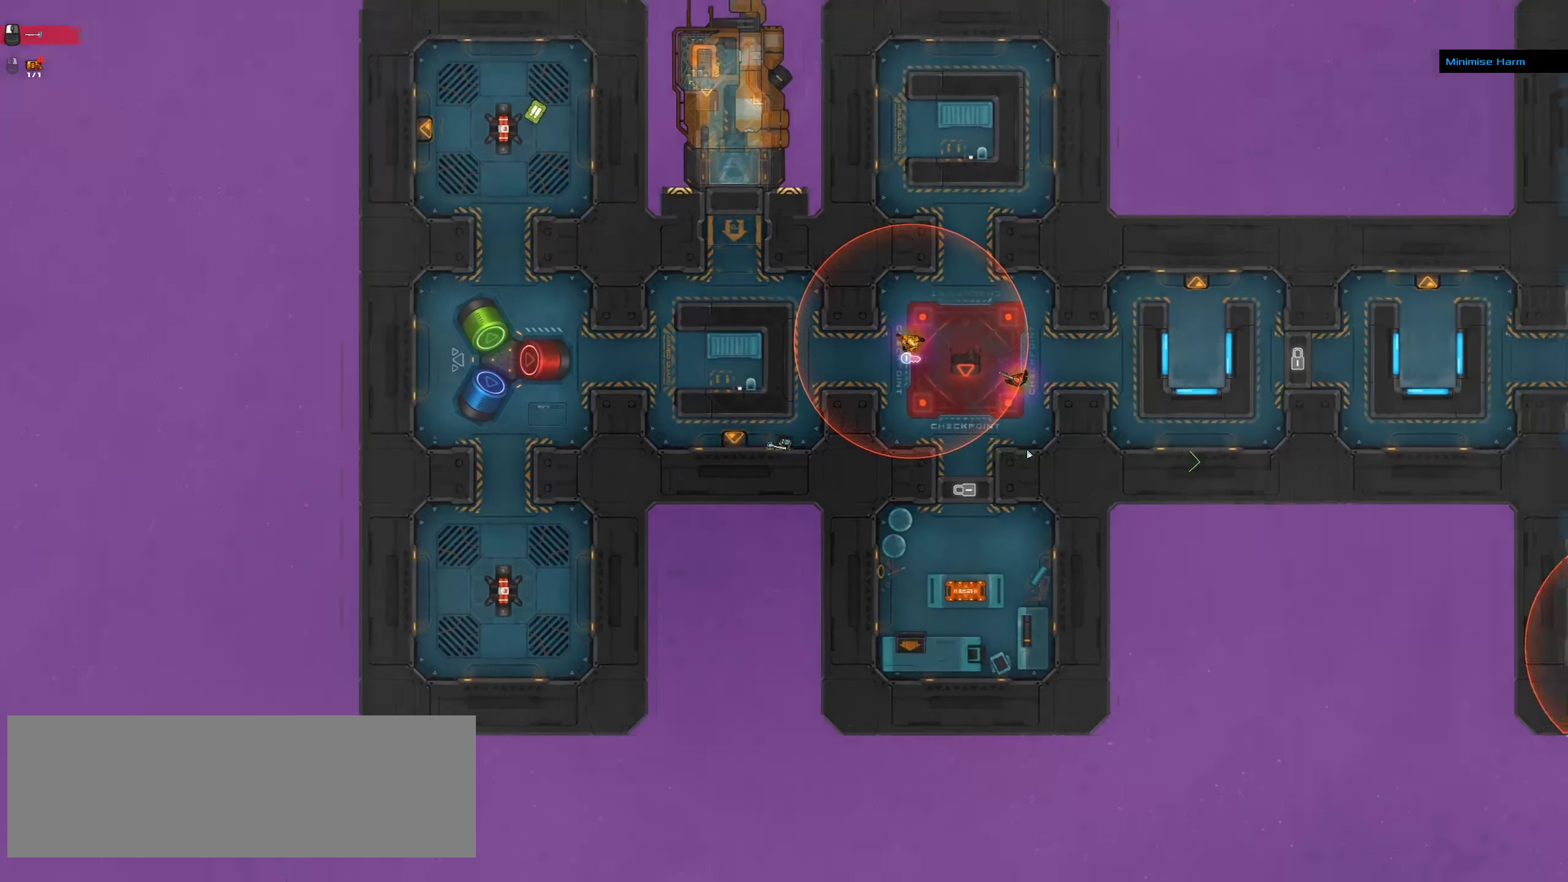
{"keys": [], "mouse": [], "events": [[83, "space", "down"], [216, "space", "up"], [400, "ctrl", "up"]]}
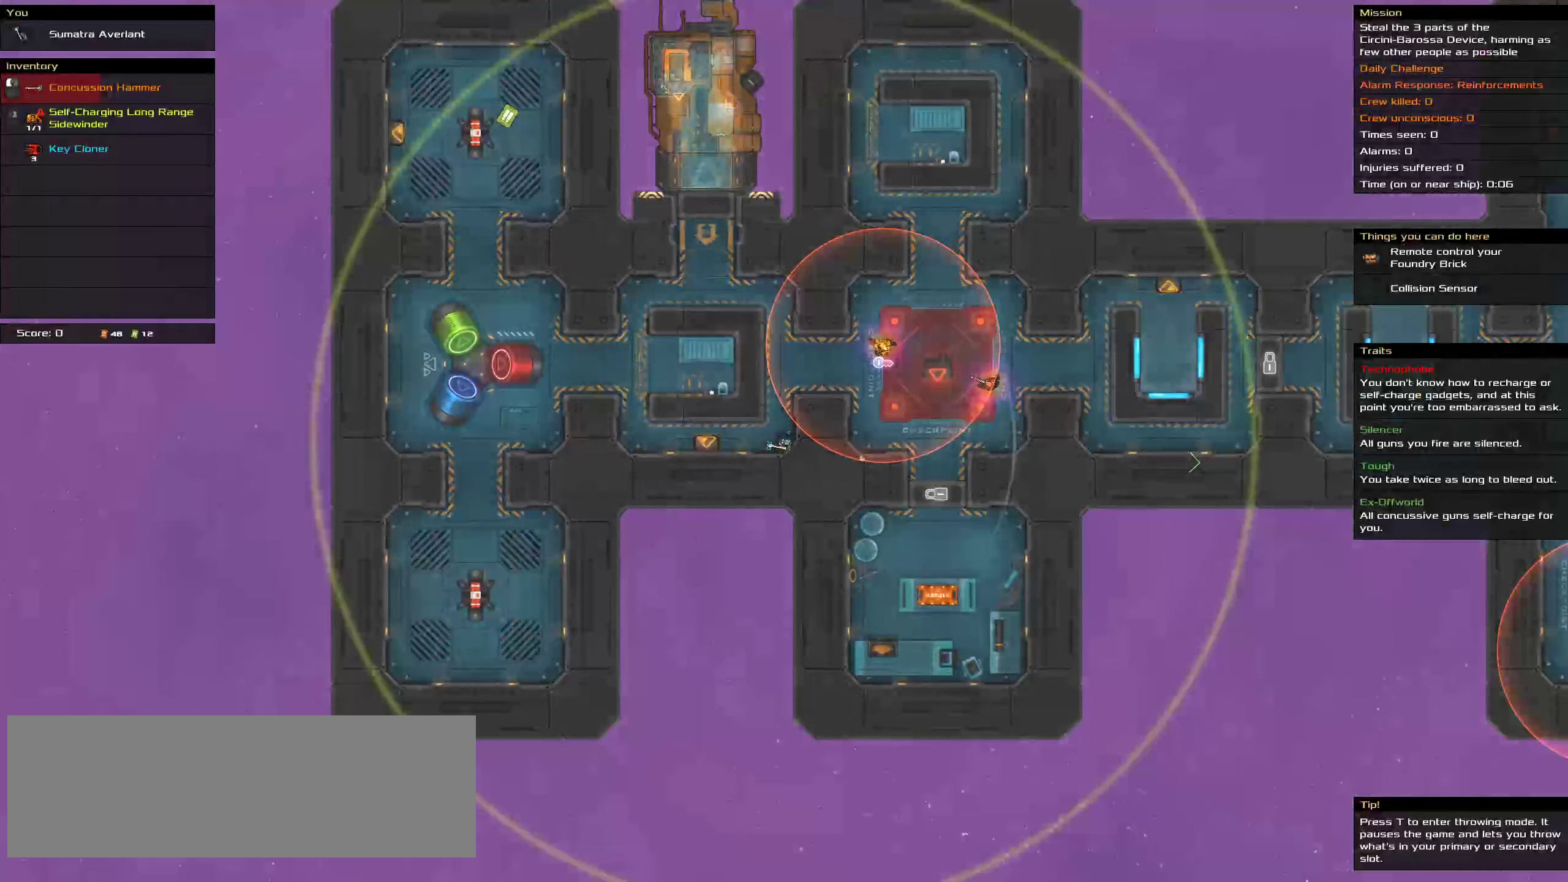
{"keys": ["t"], "mouse": [], "events": [[433, "t", "down"]]}
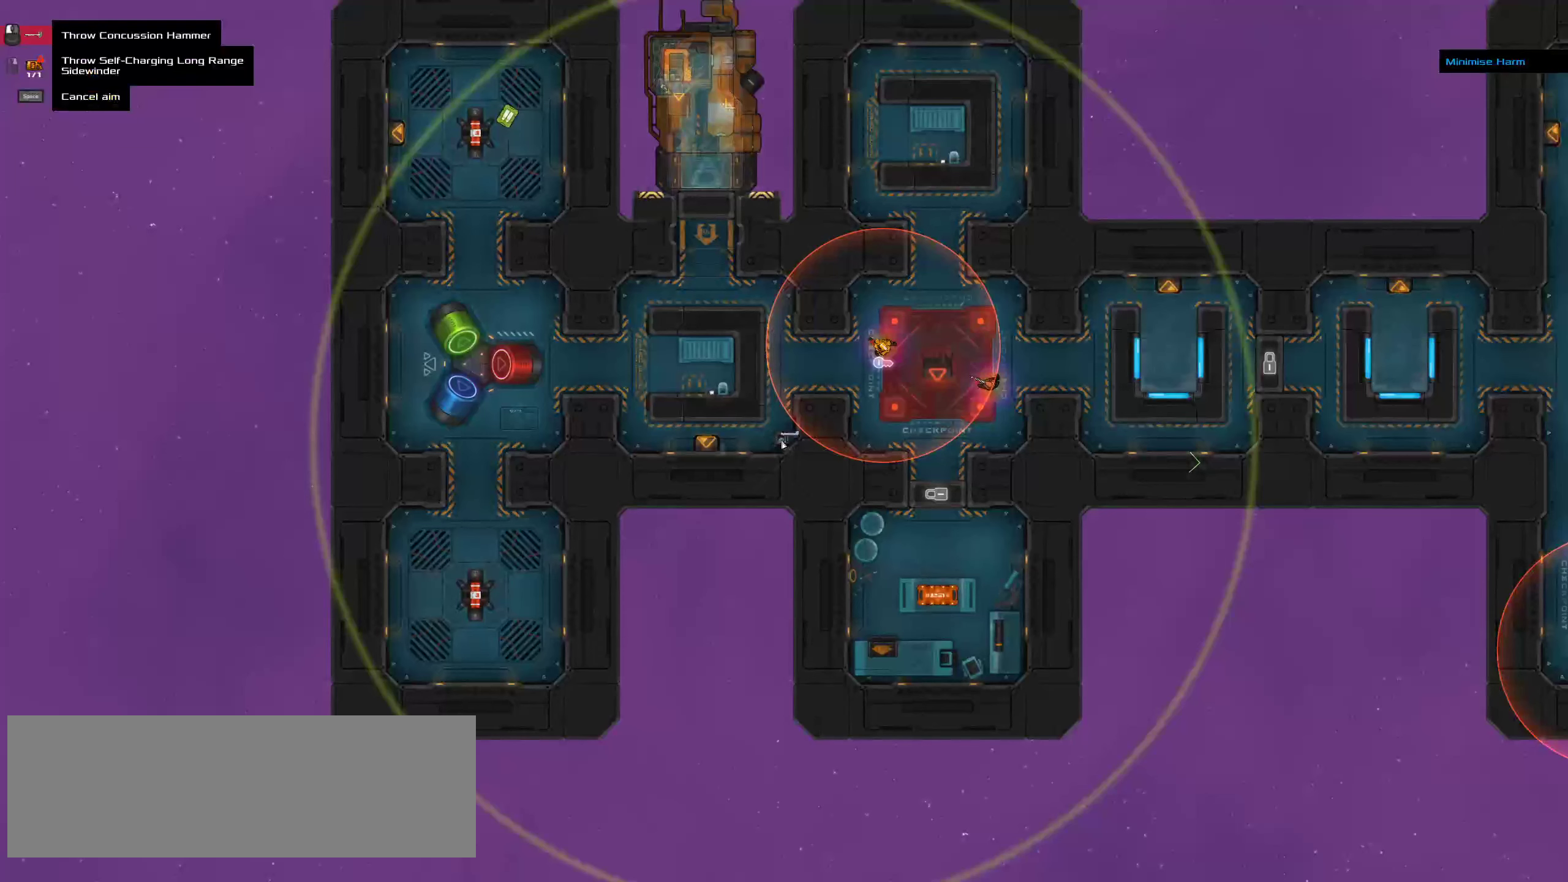
{"keys": [], "mouse": [], "events": [[50, "t", "up"]]}
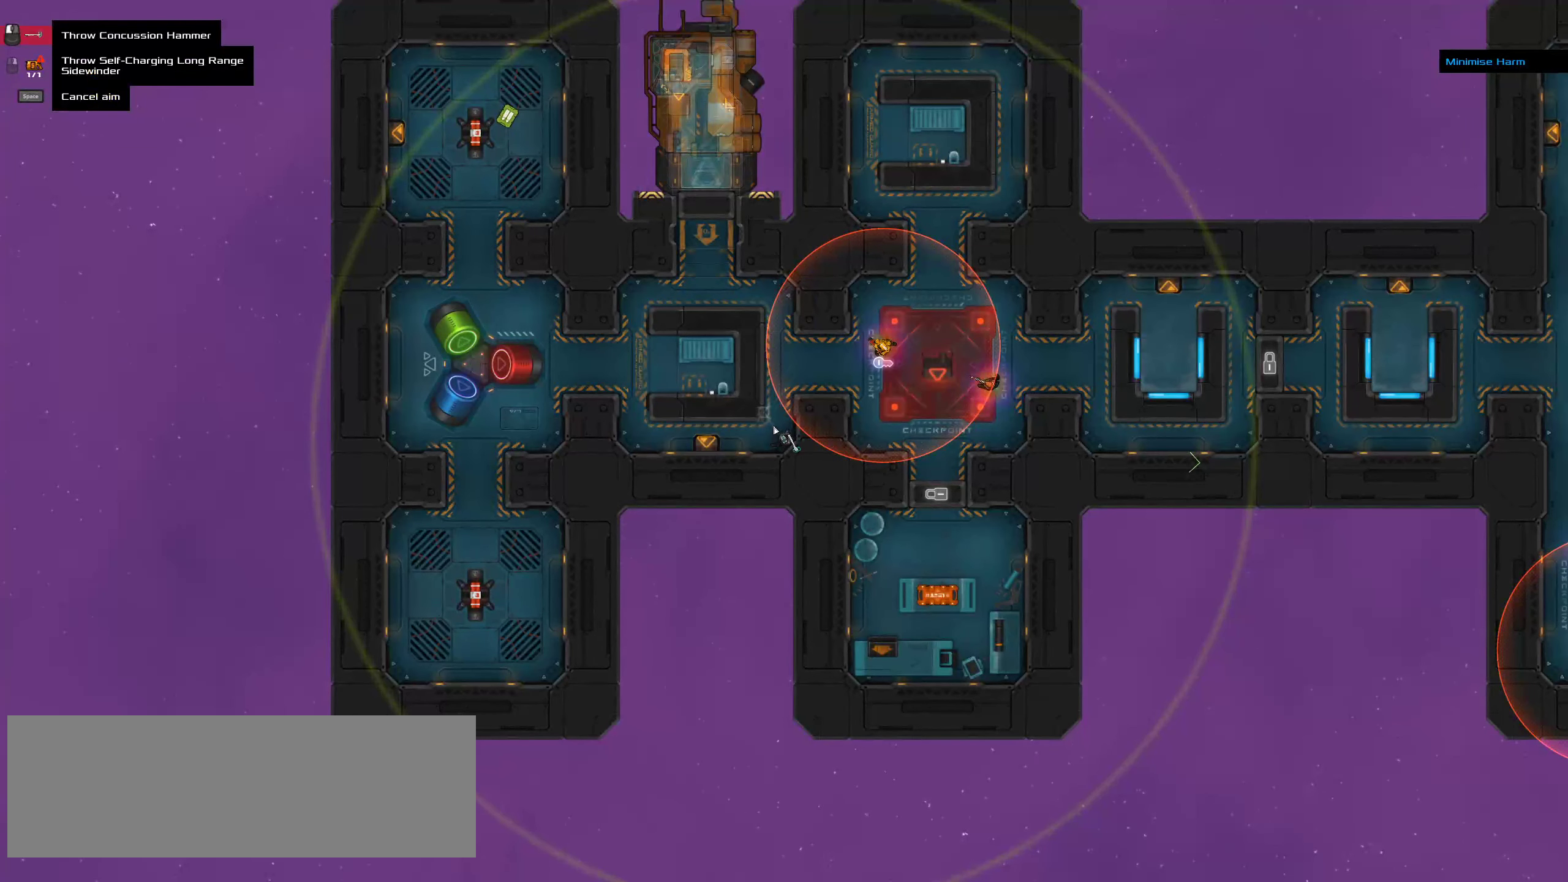
{"keys": [], "mouse": [], "events": []}
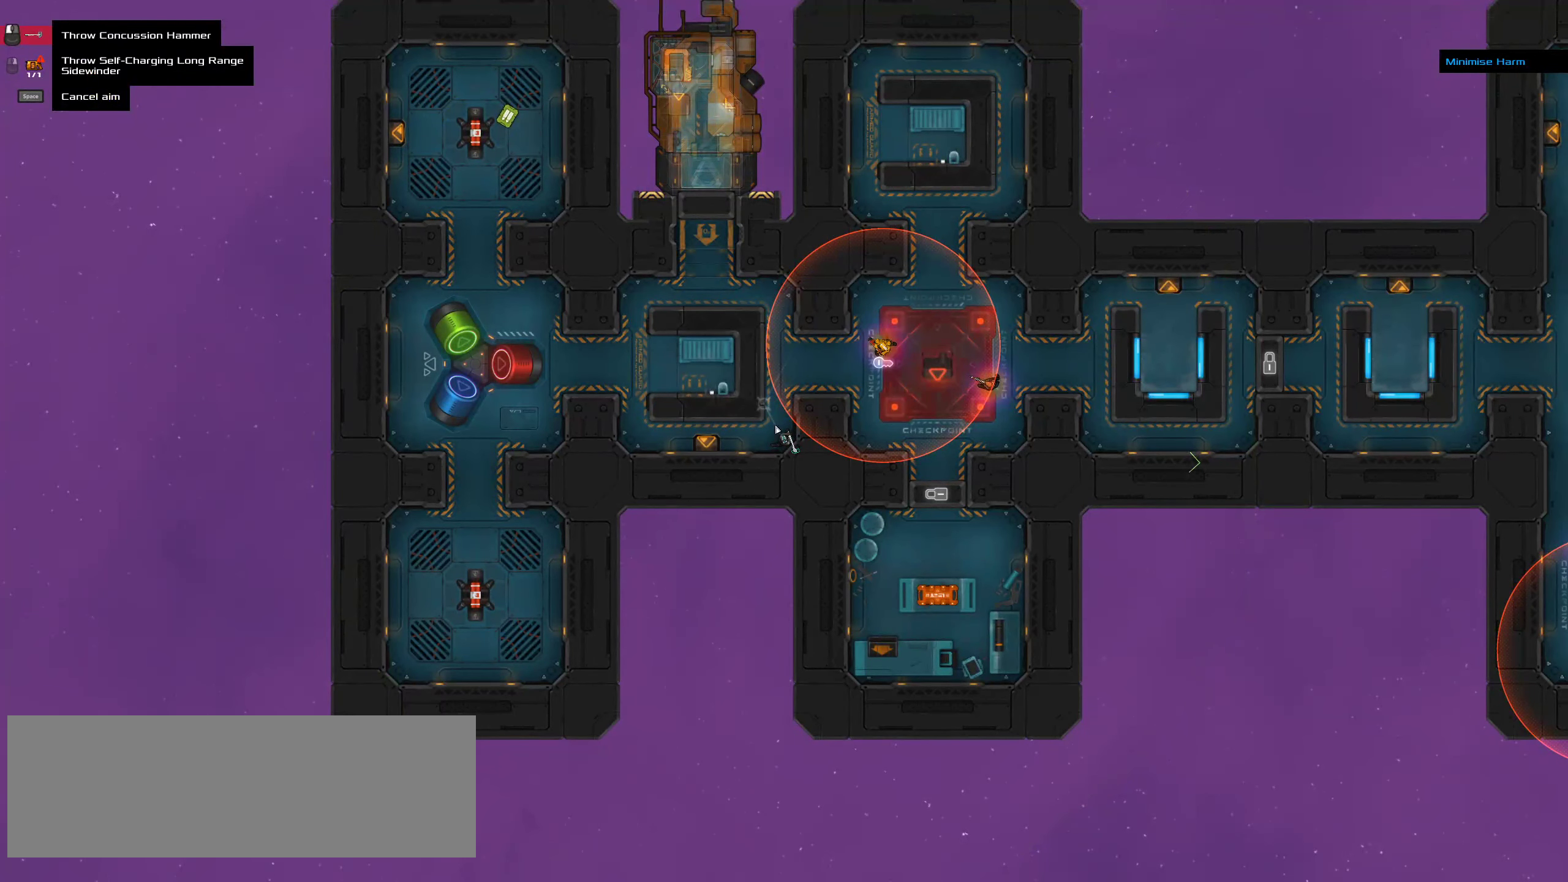
{"keys": [], "mouse": [], "events": []}
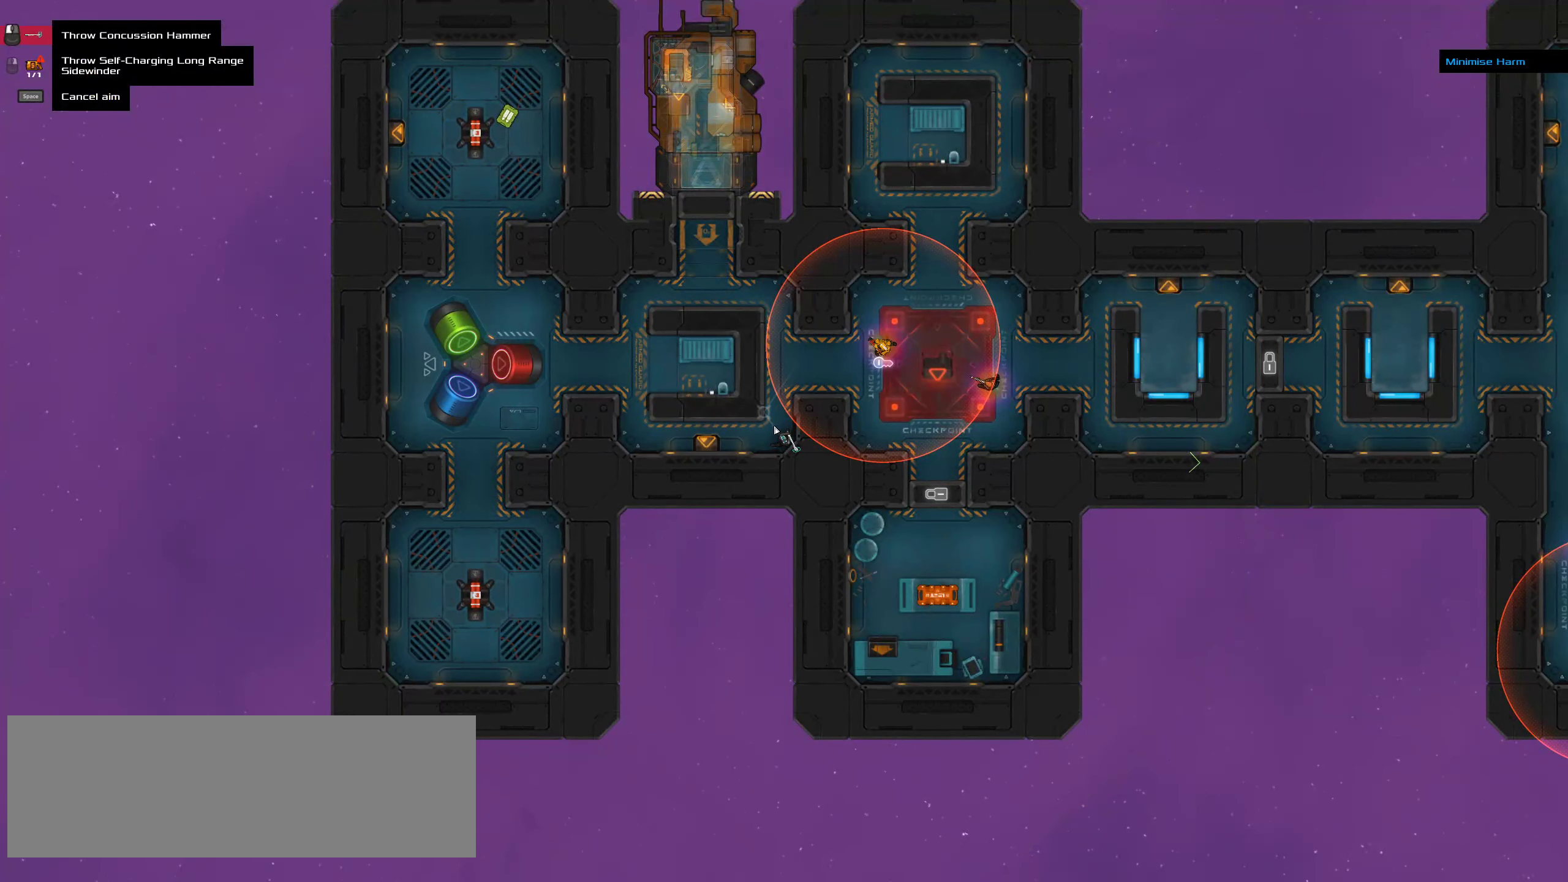
{"keys": [], "mouse": [], "events": []}
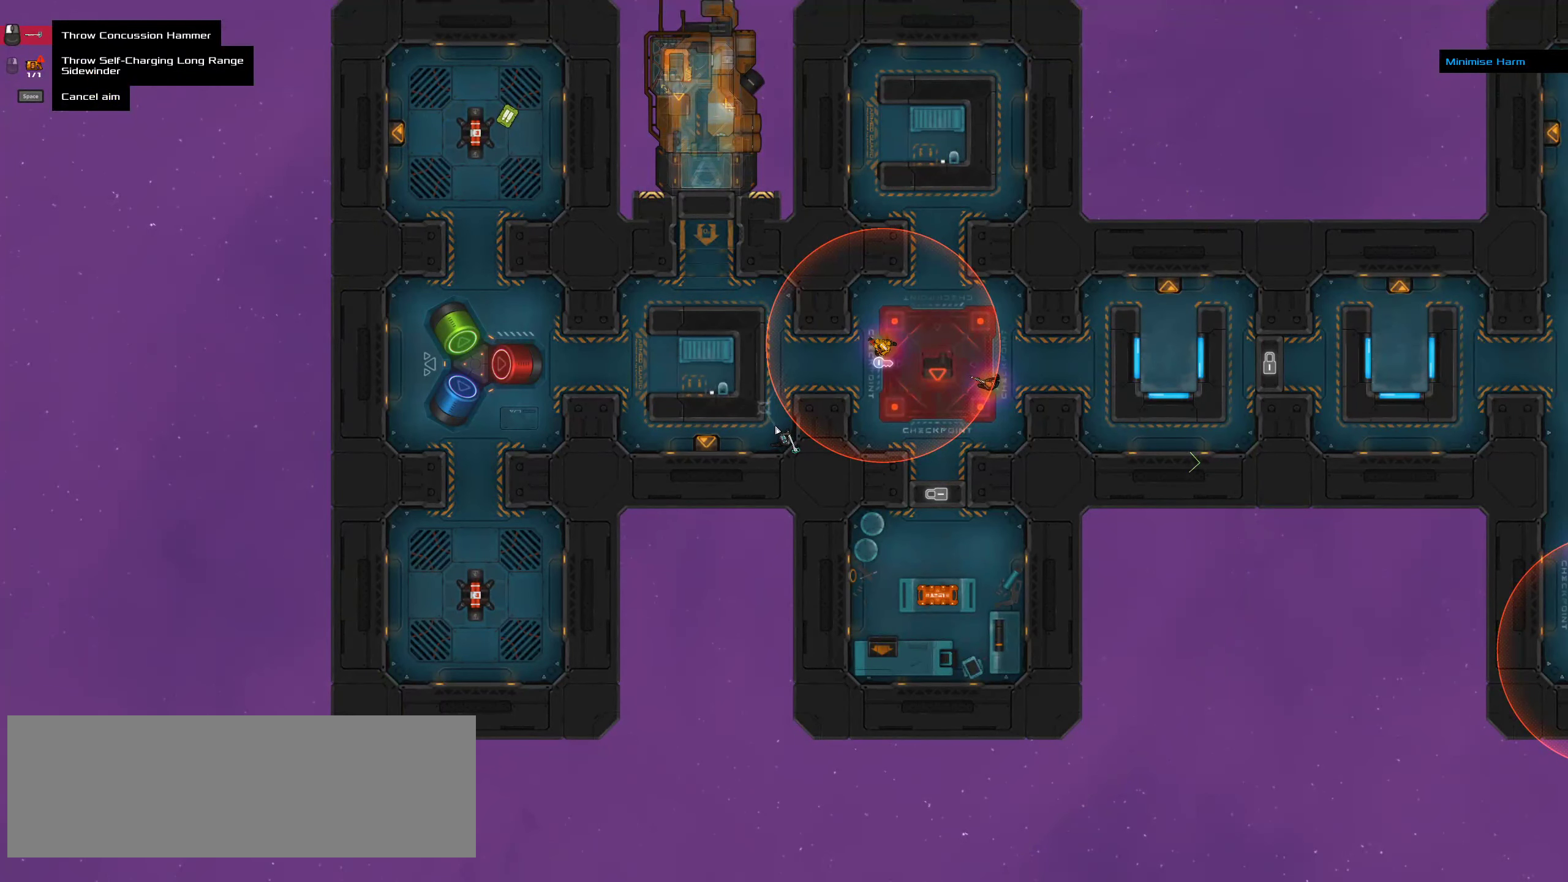
{"keys": [], "mouse": [], "events": []}